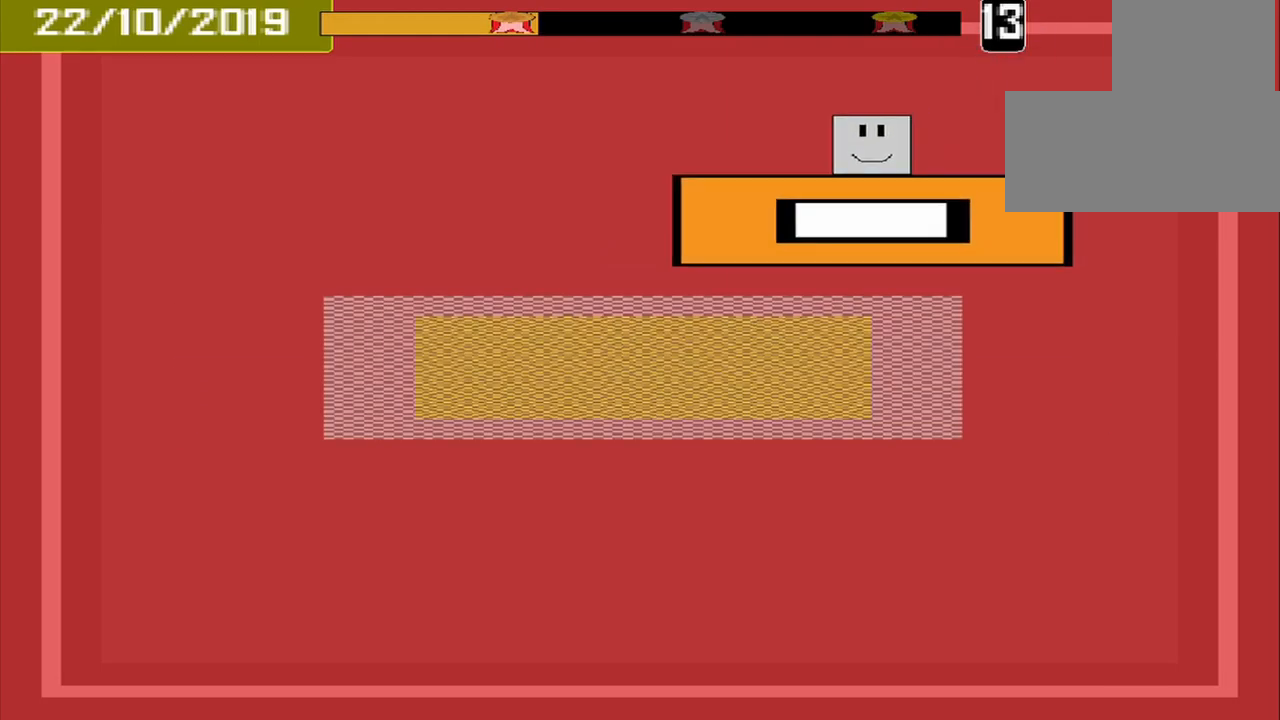
Gameplay with a controller (PlayStation layout); each line is a JSON object with the inputs held at the frame after it. "events" lists button and stick changes between this image and that frame as [ms after this image, input, new state], when the widget could be followed in between. Not read: L2 L3 R2 R3 left_stick right_stick.
{"buttons": ["CROSS"], "events": [[500, "CROSS", "down"]]}
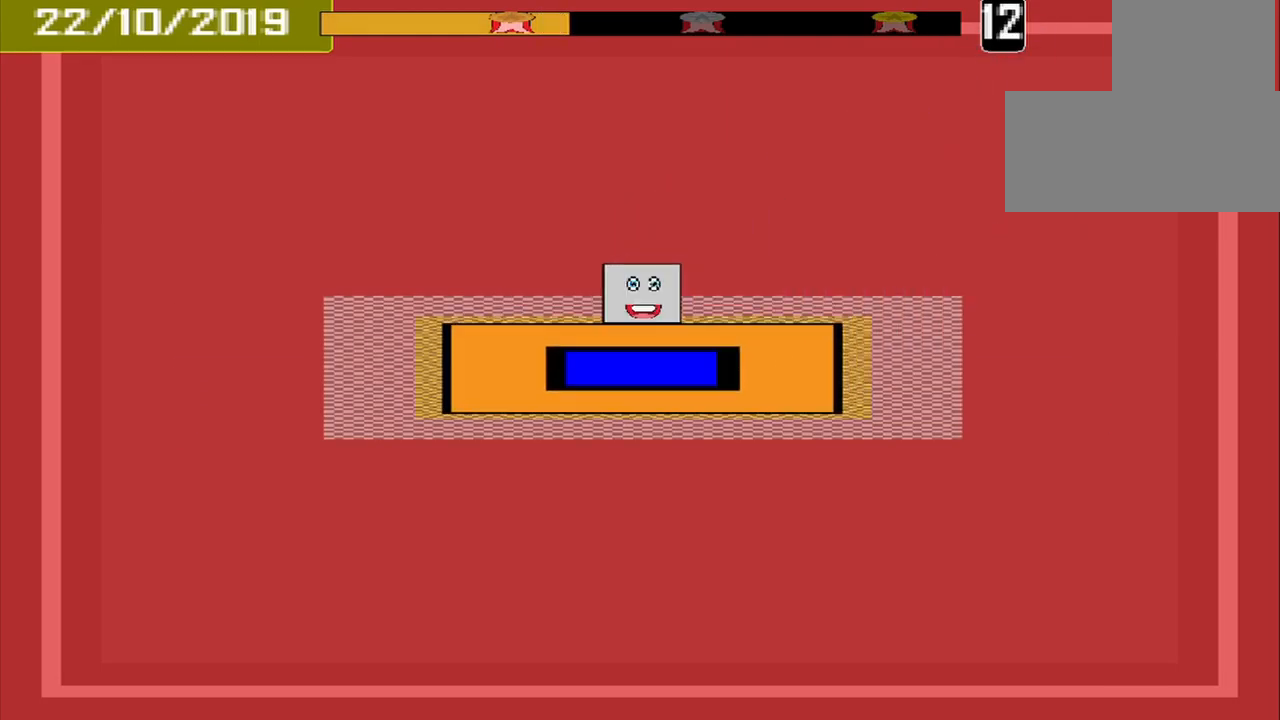
{"buttons": [], "events": [[84, "CROSS", "up"]]}
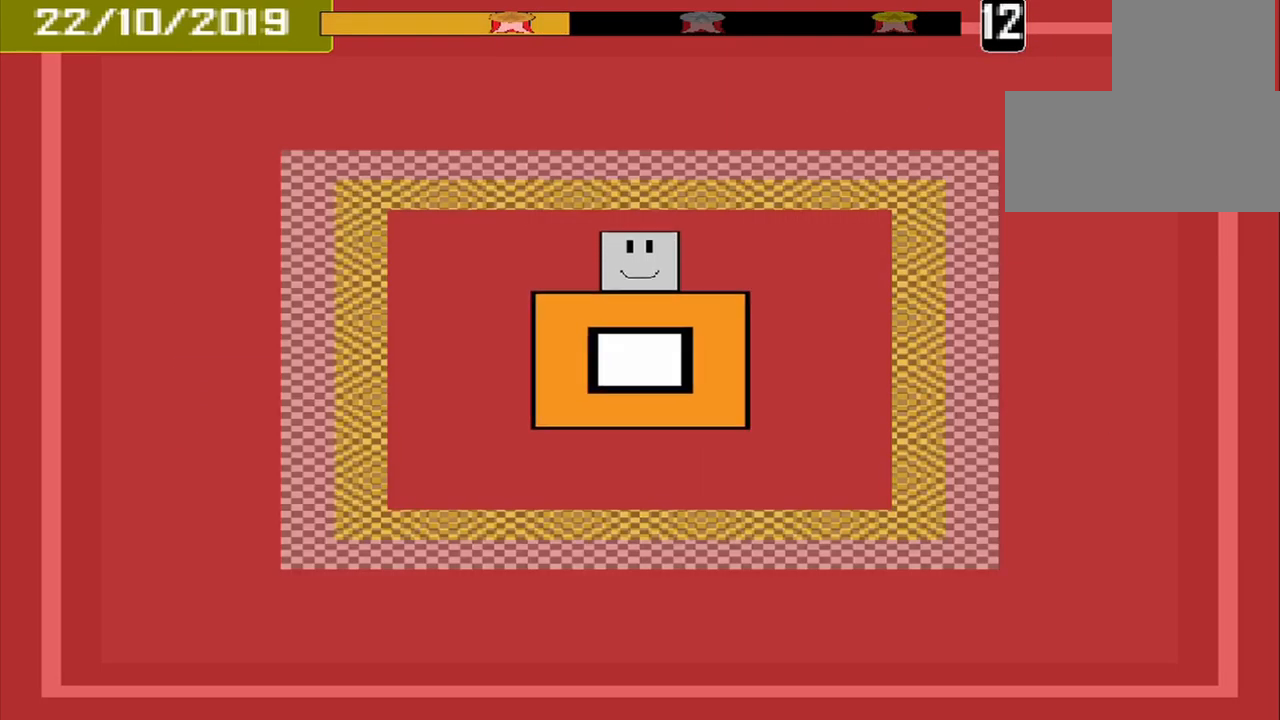
{"buttons": [], "events": []}
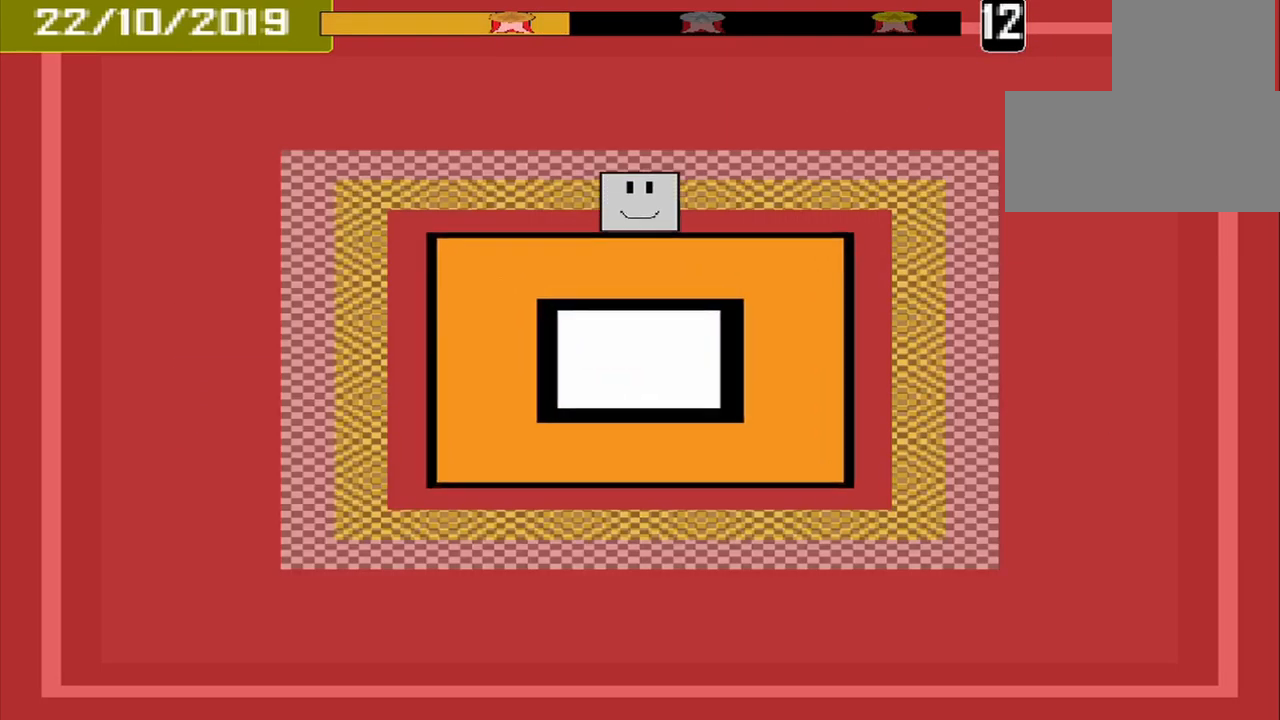
{"buttons": ["CROSS"], "events": [[292, "CROSS", "down"]]}
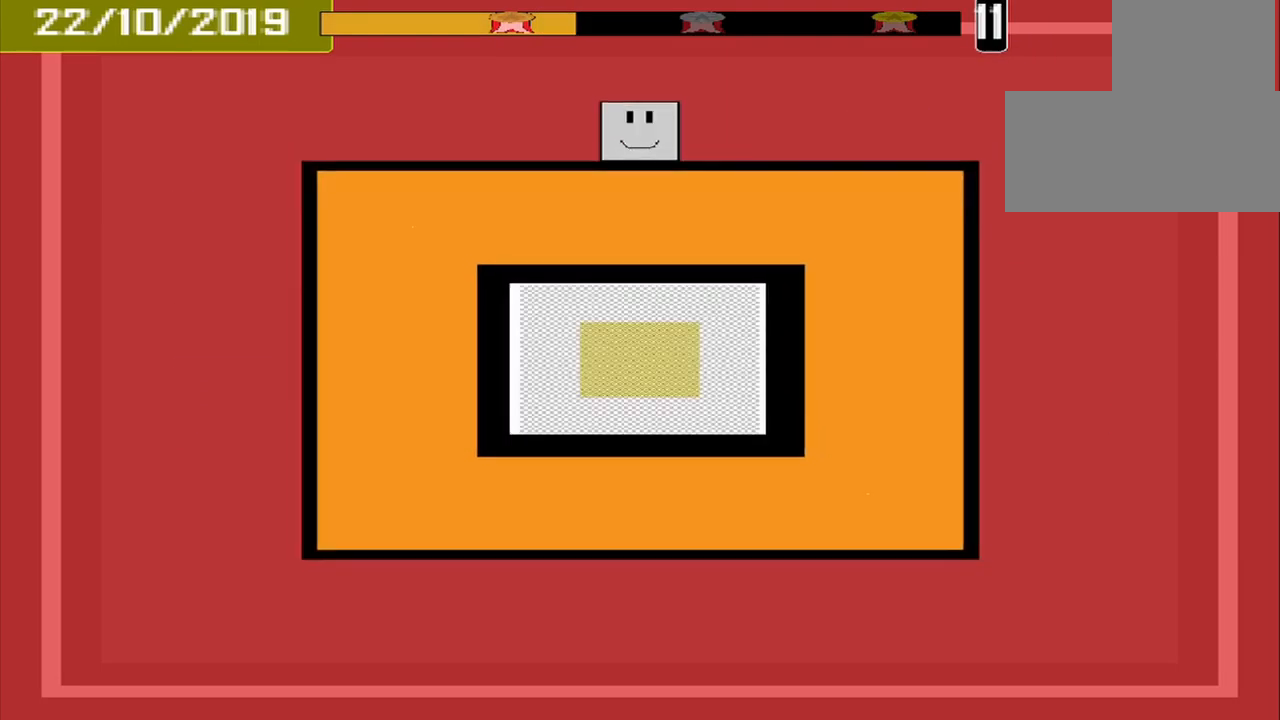
{"buttons": ["CROSS"], "events": []}
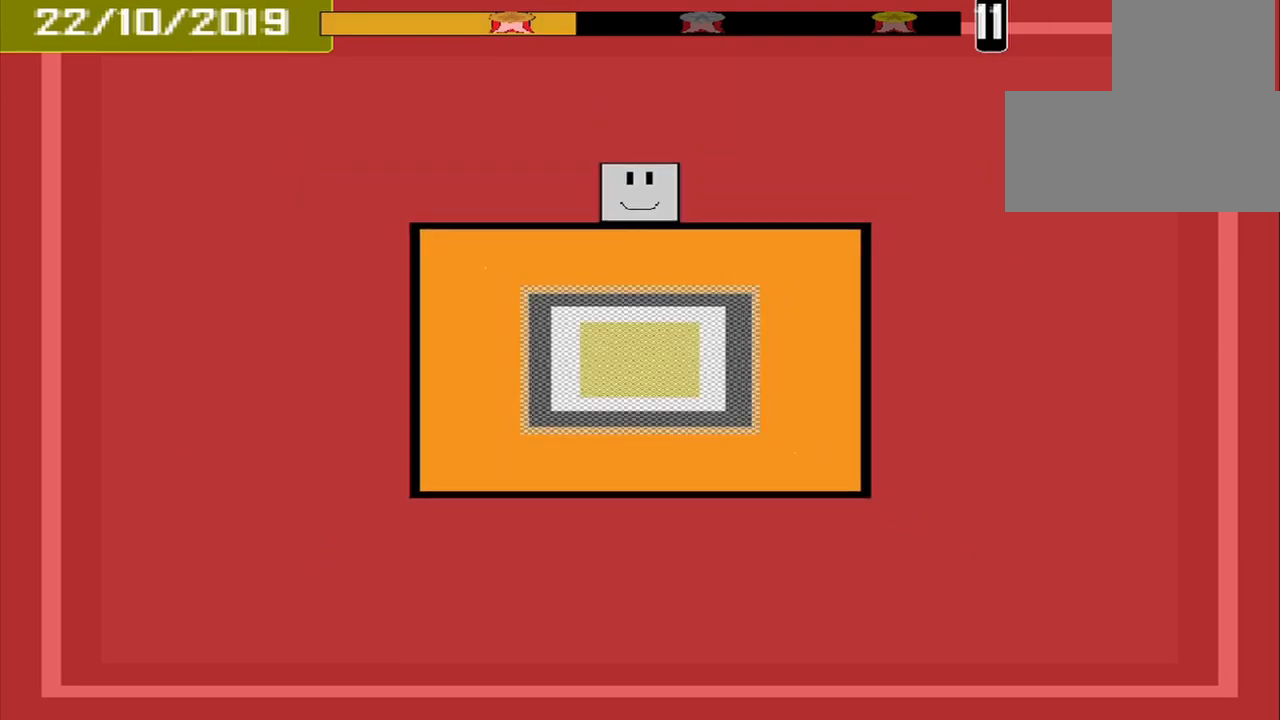
{"buttons": ["CROSS"], "events": []}
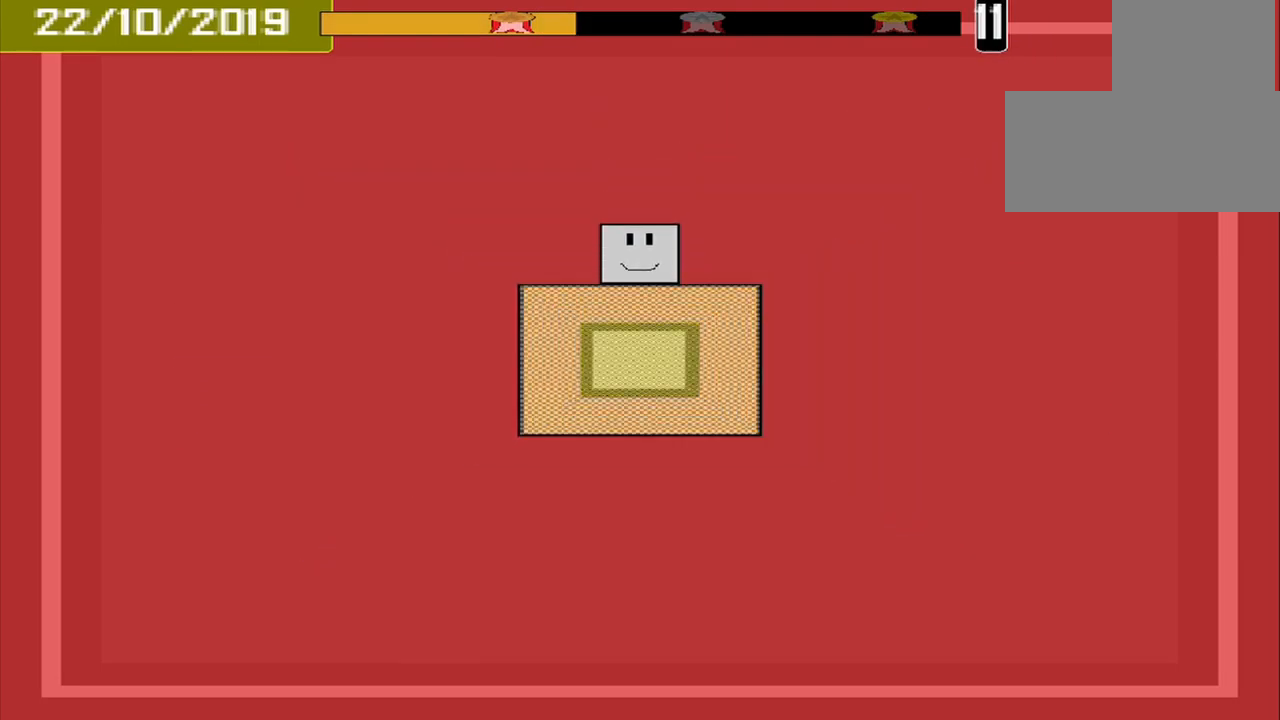
{"buttons": ["CROSS"], "events": []}
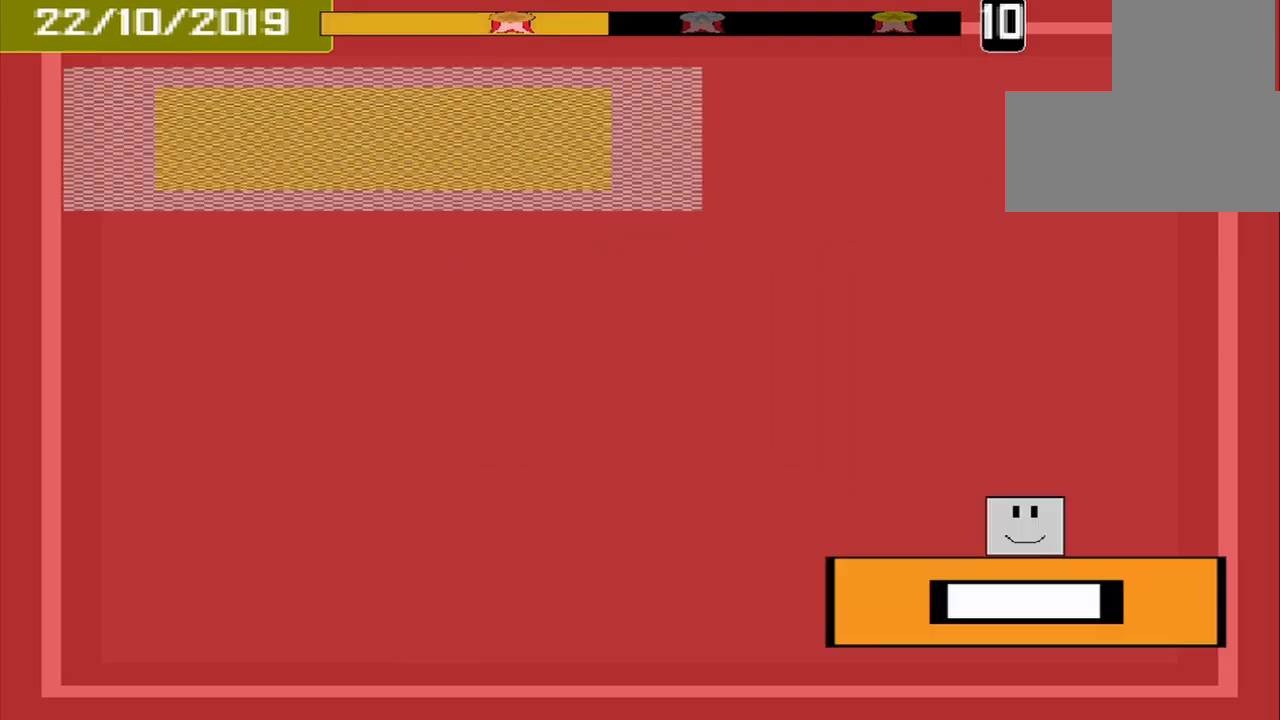
{"buttons": [], "events": [[42, "CROSS", "up"]]}
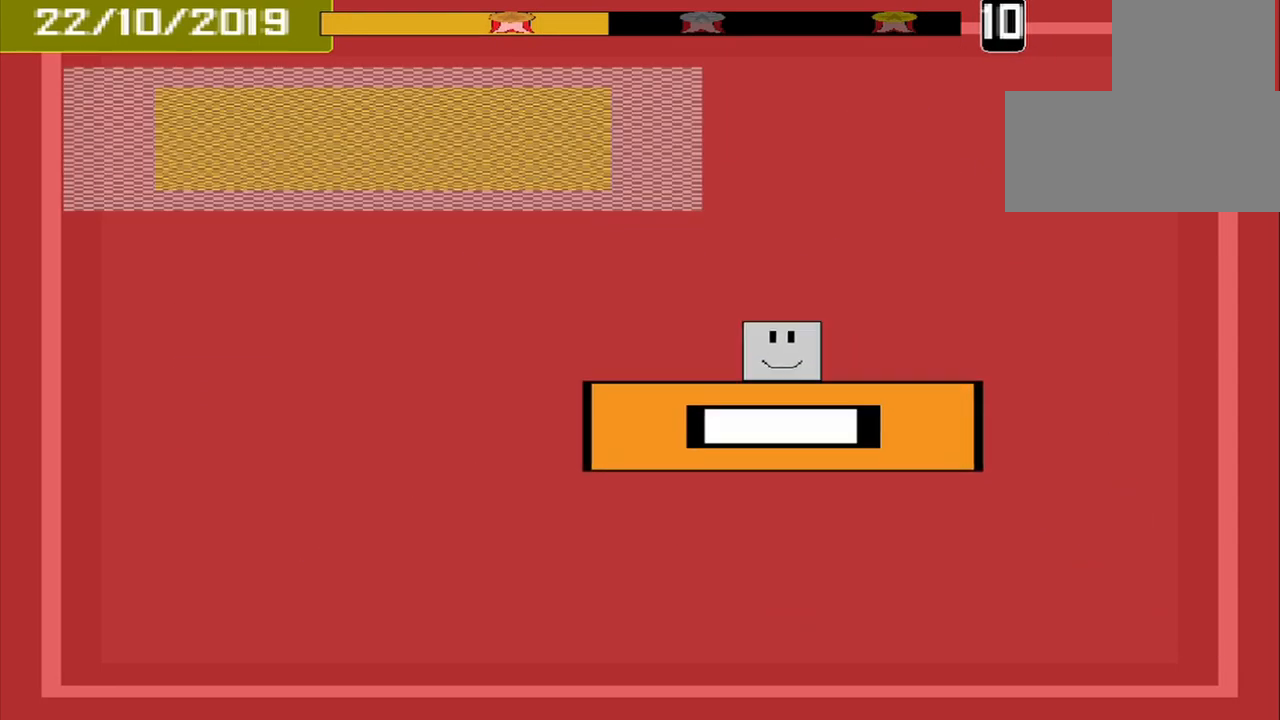
{"buttons": [], "events": []}
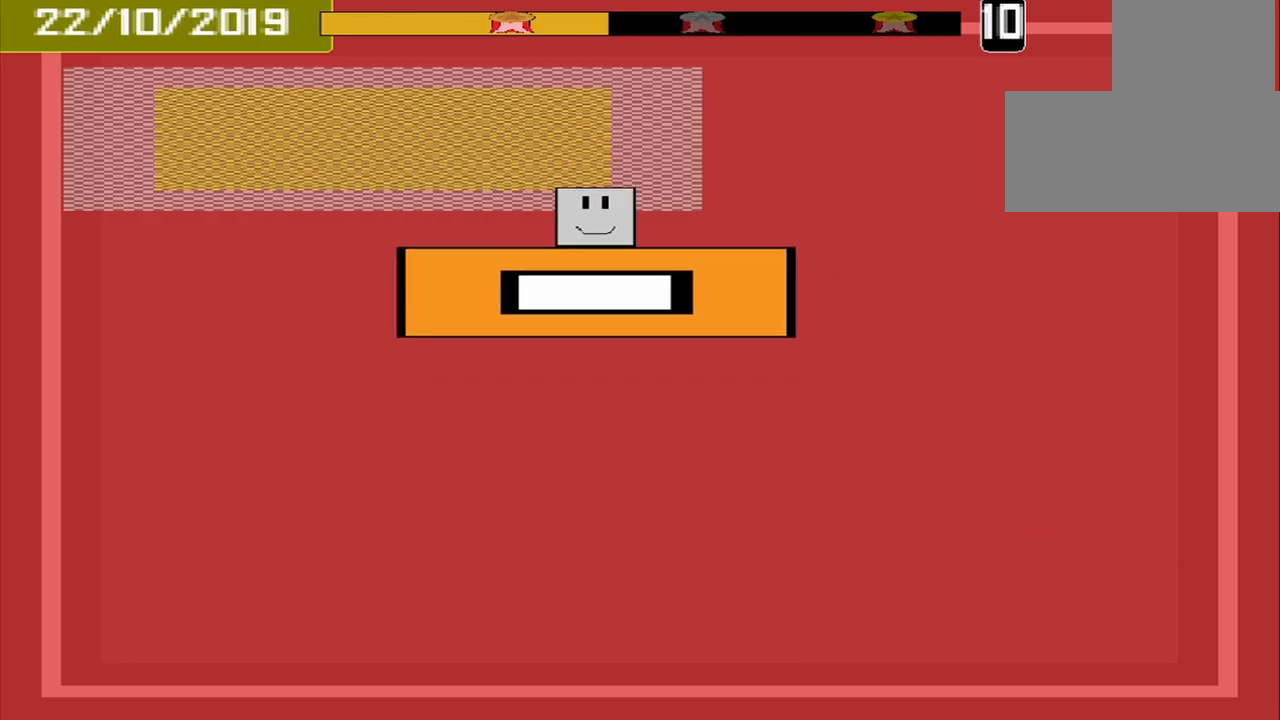
{"buttons": [], "events": []}
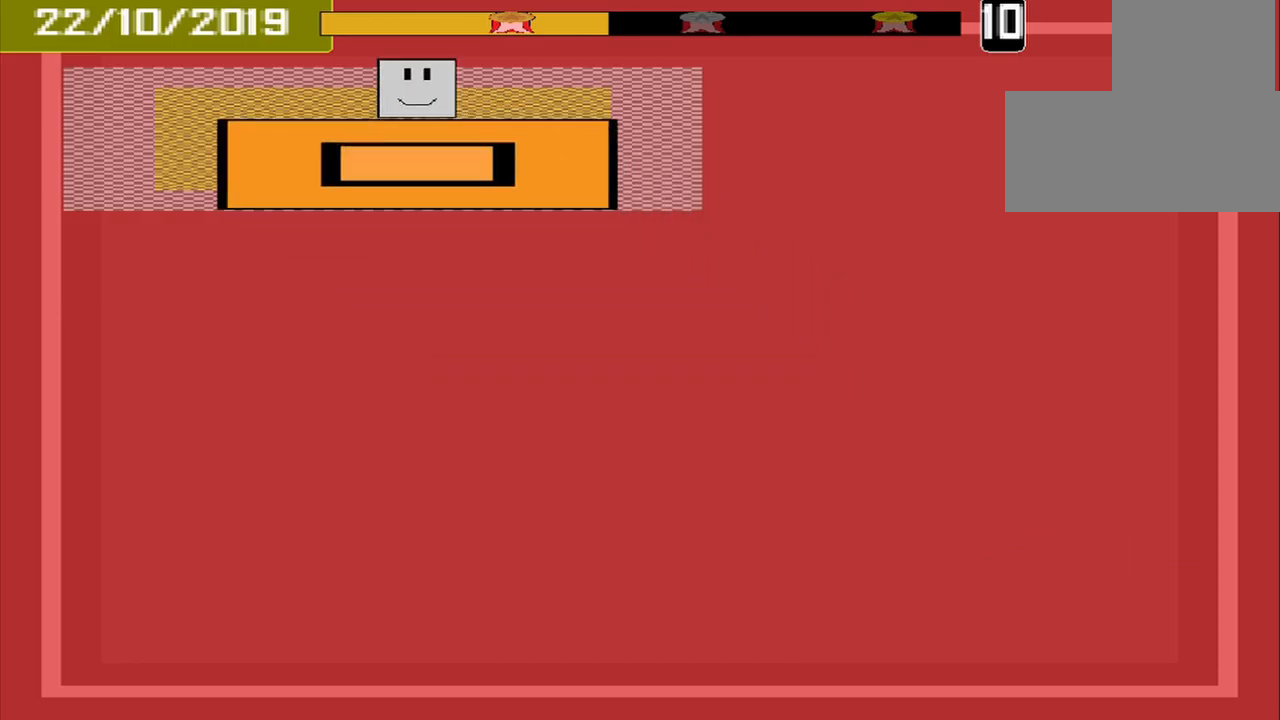
{"buttons": [], "events": [[125, "CROSS", "down"], [250, "CROSS", "up"]]}
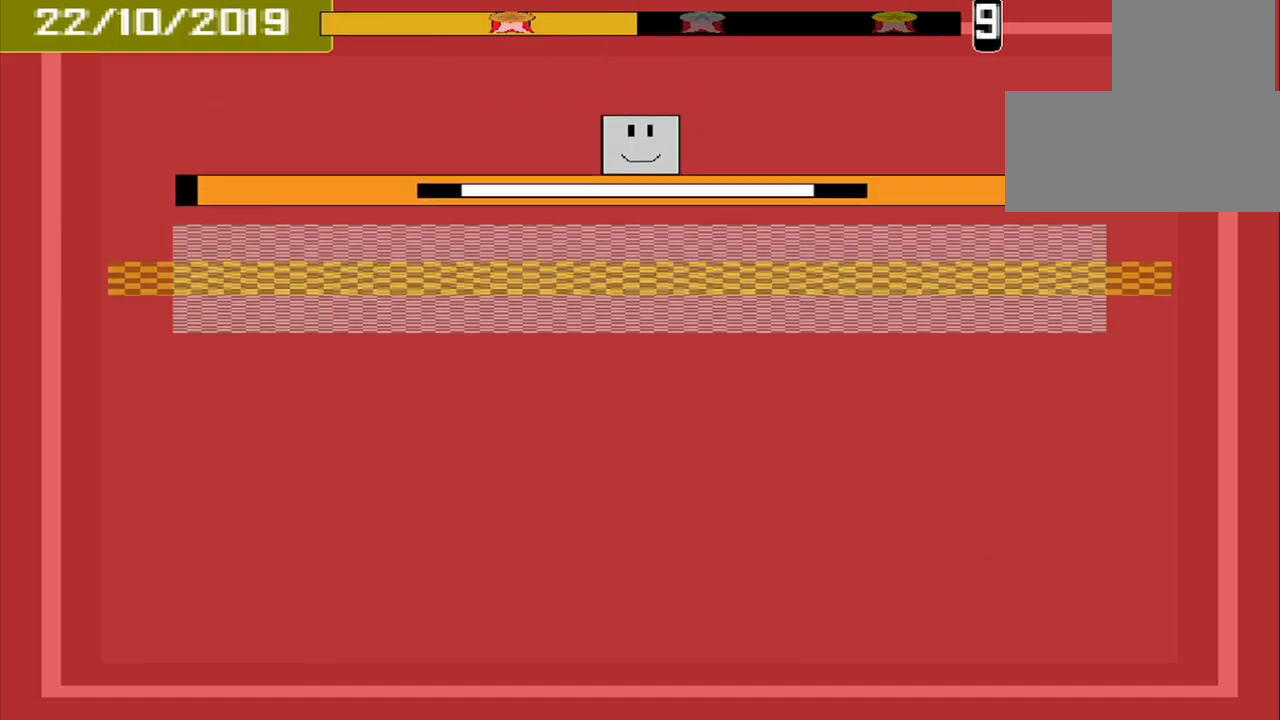
{"buttons": [], "events": [[292, "CROSS", "down"], [375, "CROSS", "up"]]}
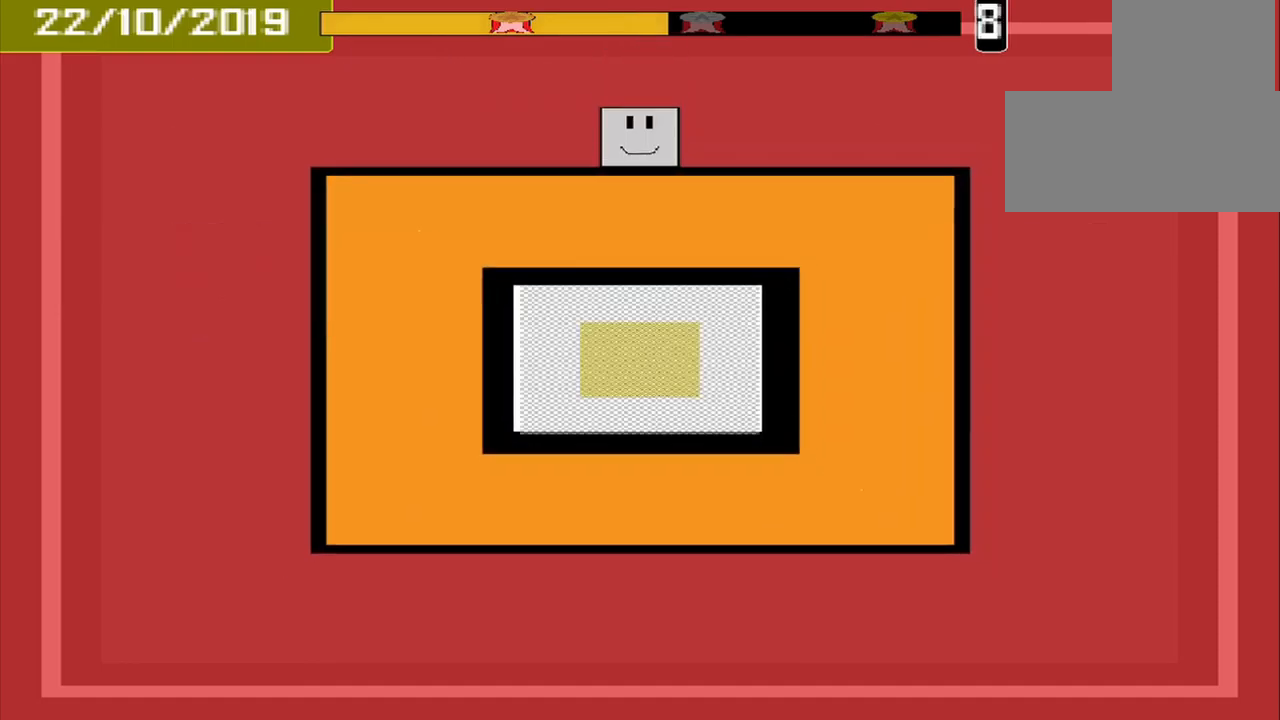
{"buttons": [], "events": []}
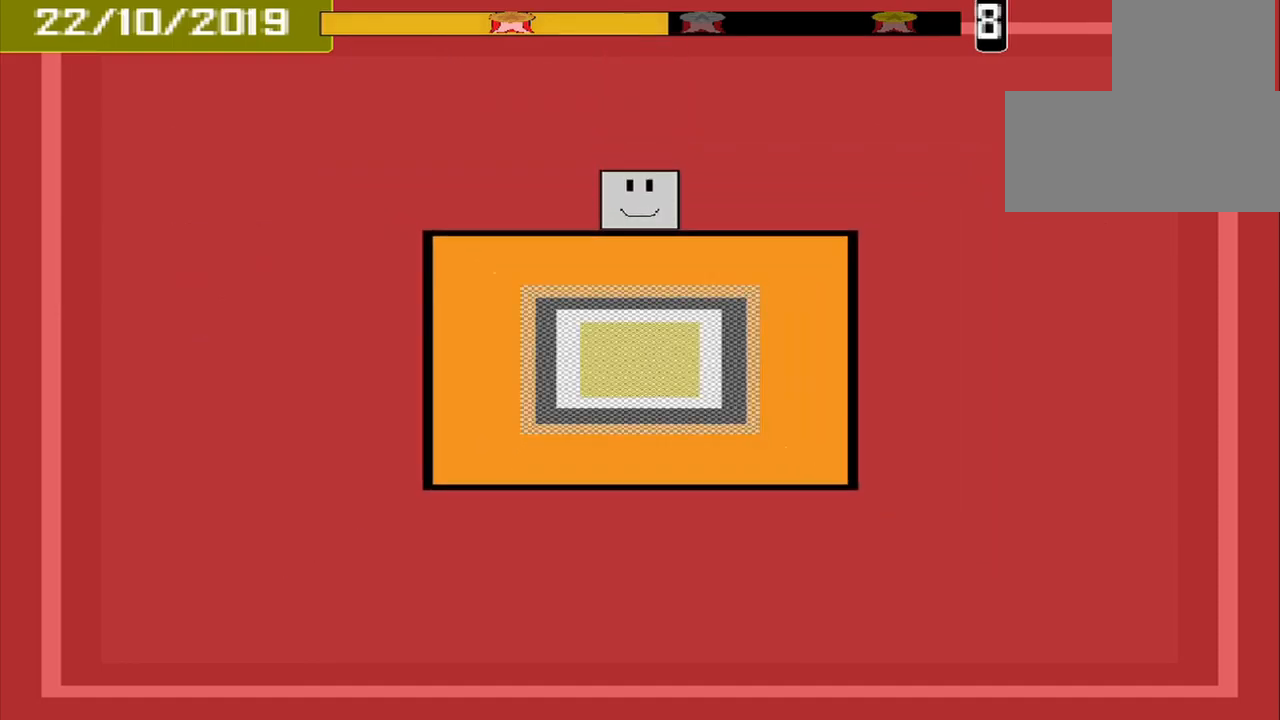
{"buttons": [], "events": []}
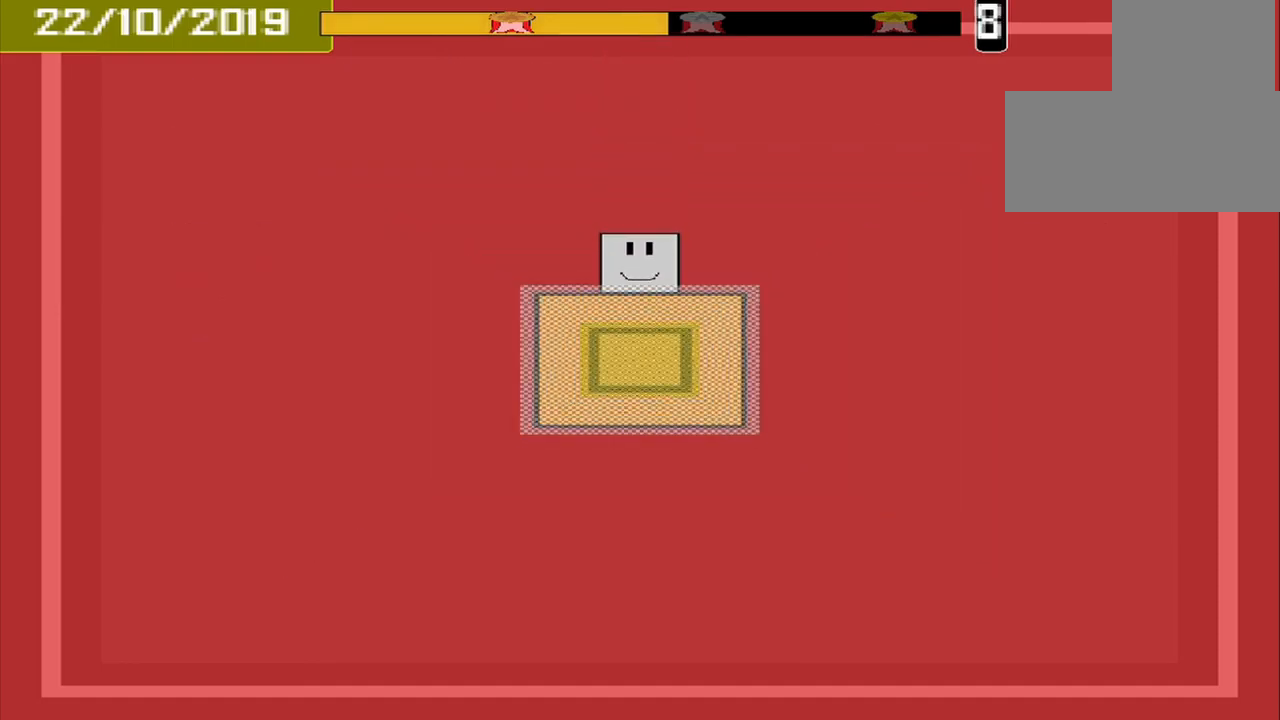
{"buttons": [], "events": [[292, "CROSS", "down"], [459, "CROSS", "up"]]}
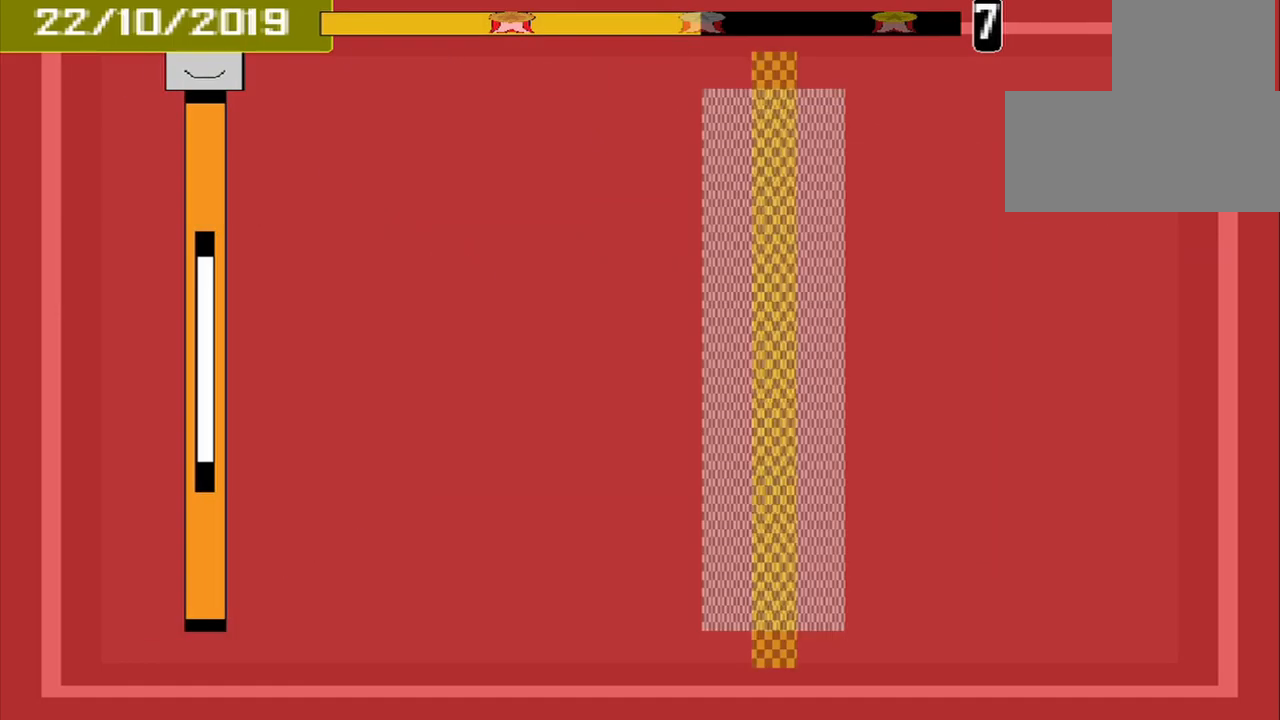
{"buttons": [], "events": []}
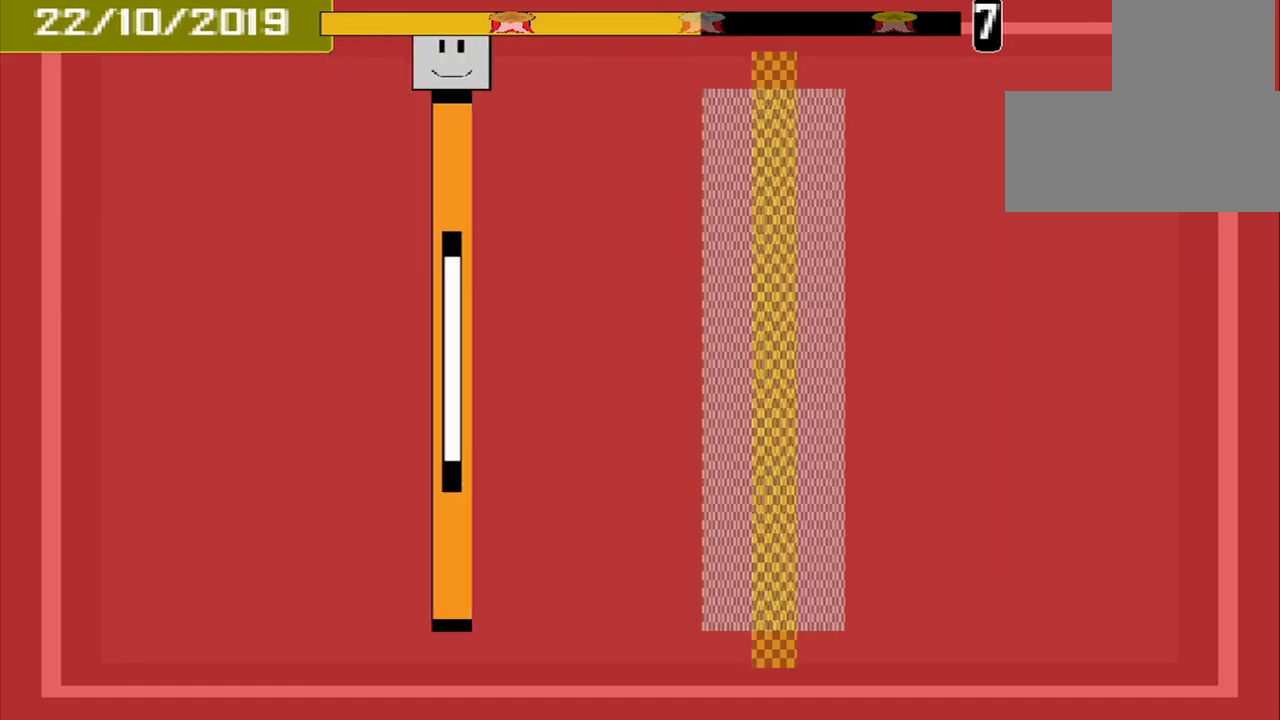
{"buttons": [], "events": []}
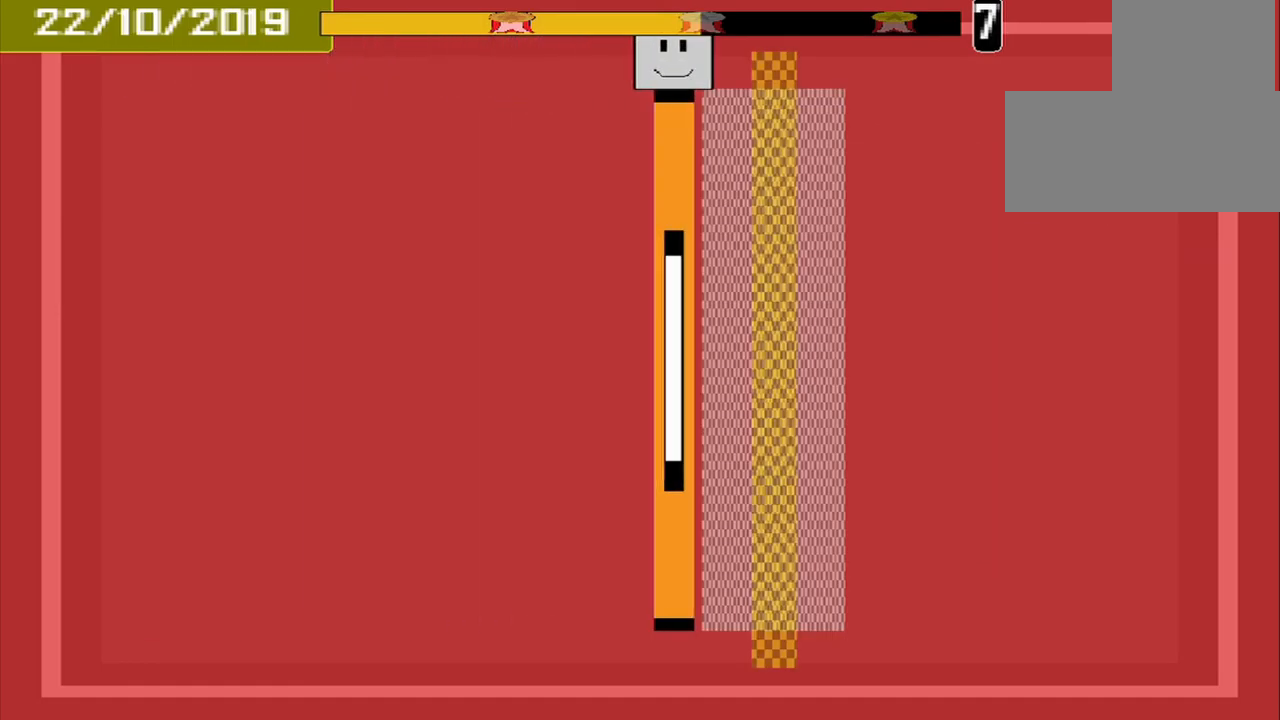
{"buttons": [], "events": [[292, "CROSS", "down"], [417, "CROSS", "up"]]}
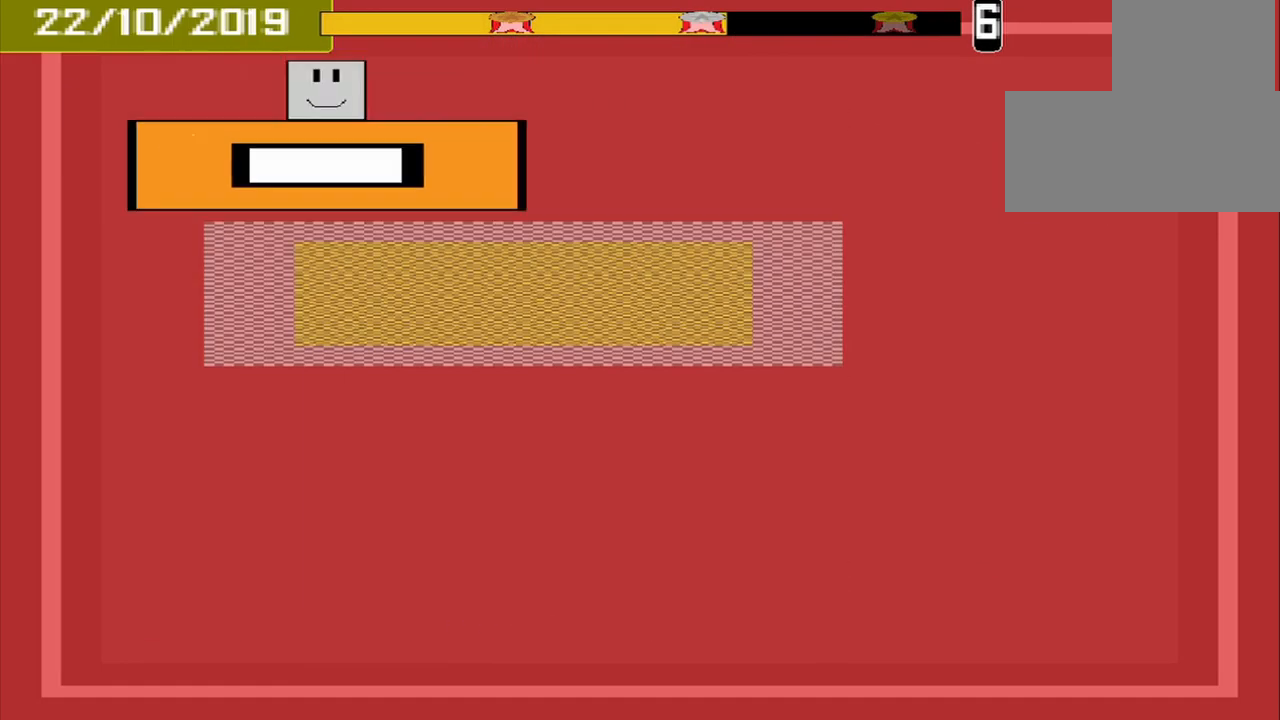
{"buttons": [], "events": [[375, "CROSS", "down"], [500, "CROSS", "up"]]}
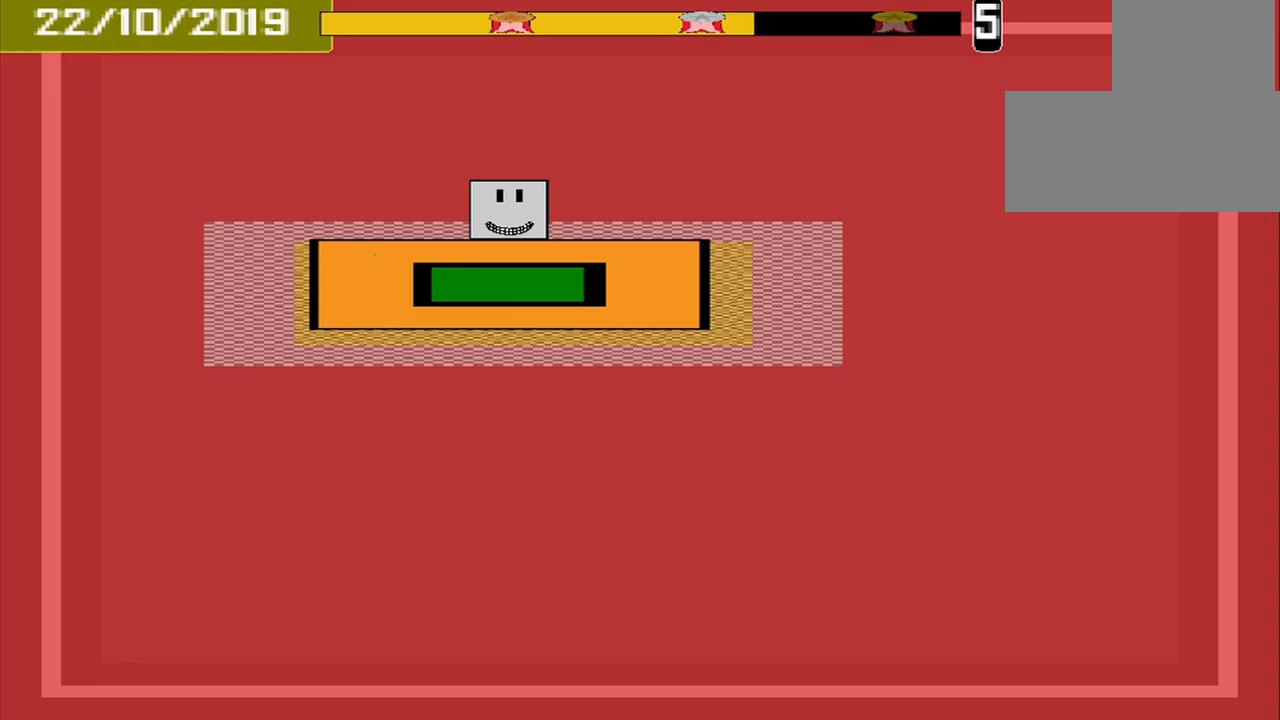
{"buttons": [], "events": []}
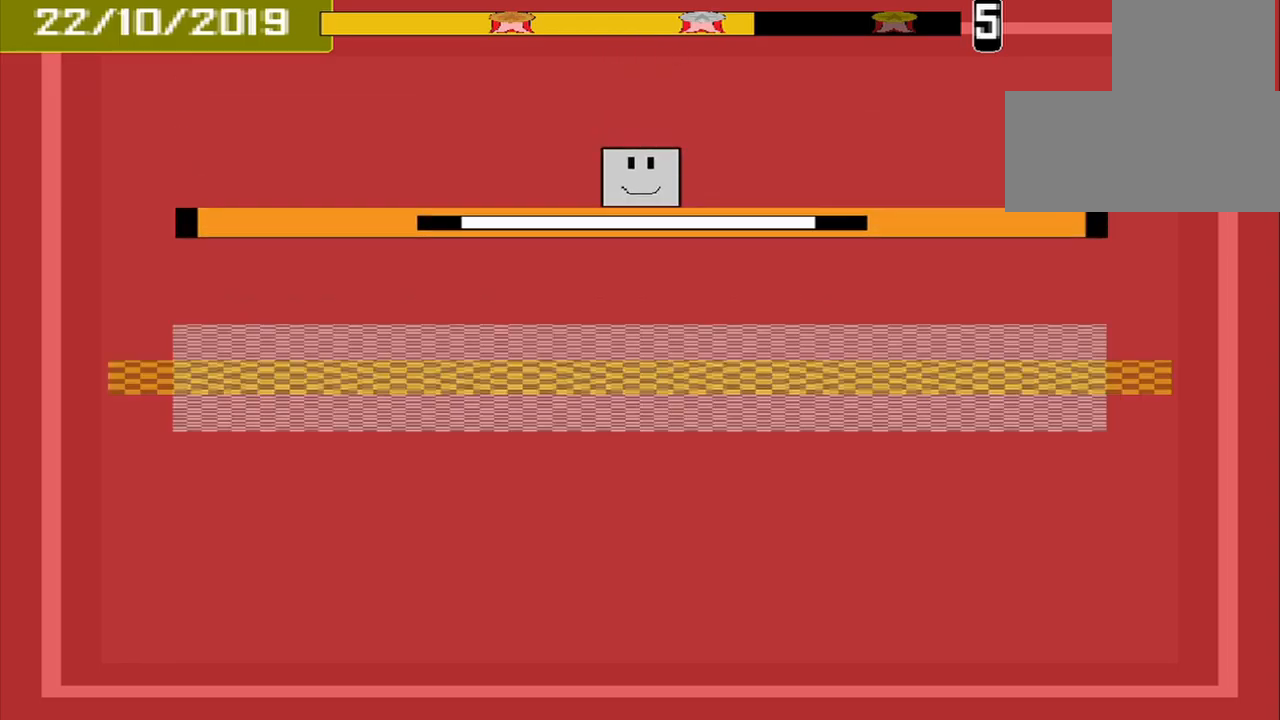
{"buttons": ["CROSS"], "events": [[458, "CROSS", "down"]]}
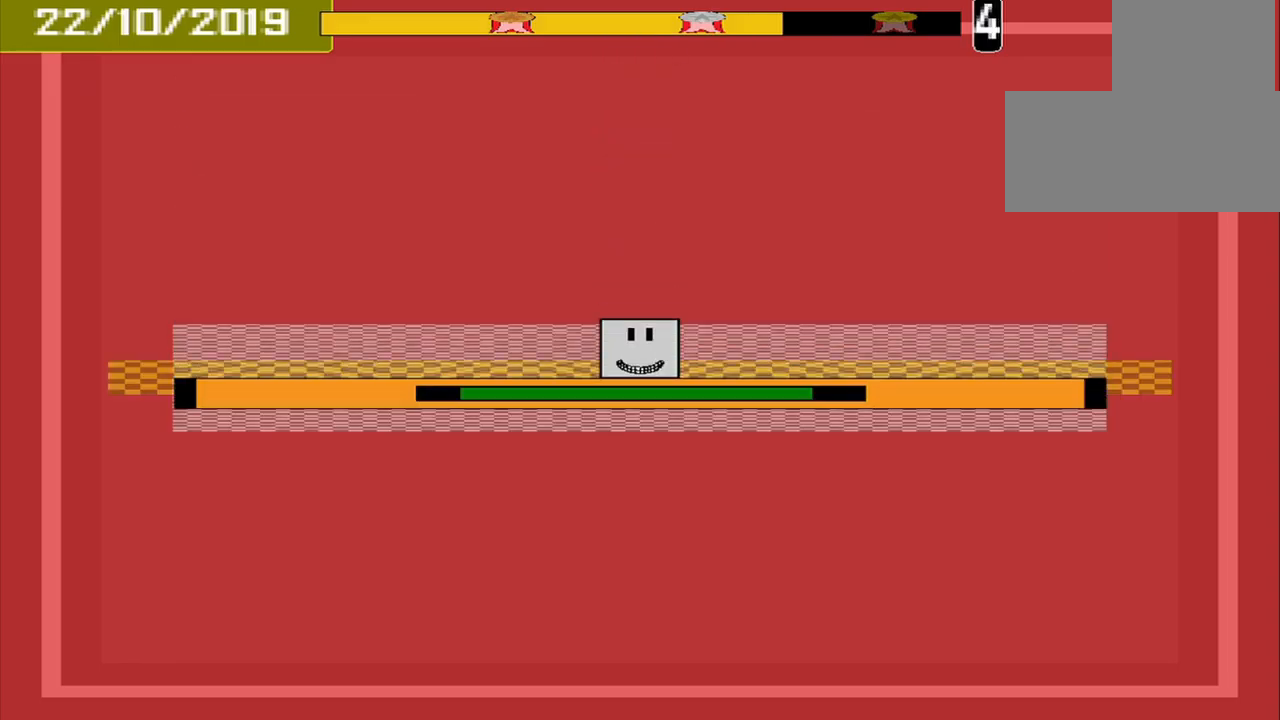
{"buttons": [], "events": [[42, "CROSS", "up"]]}
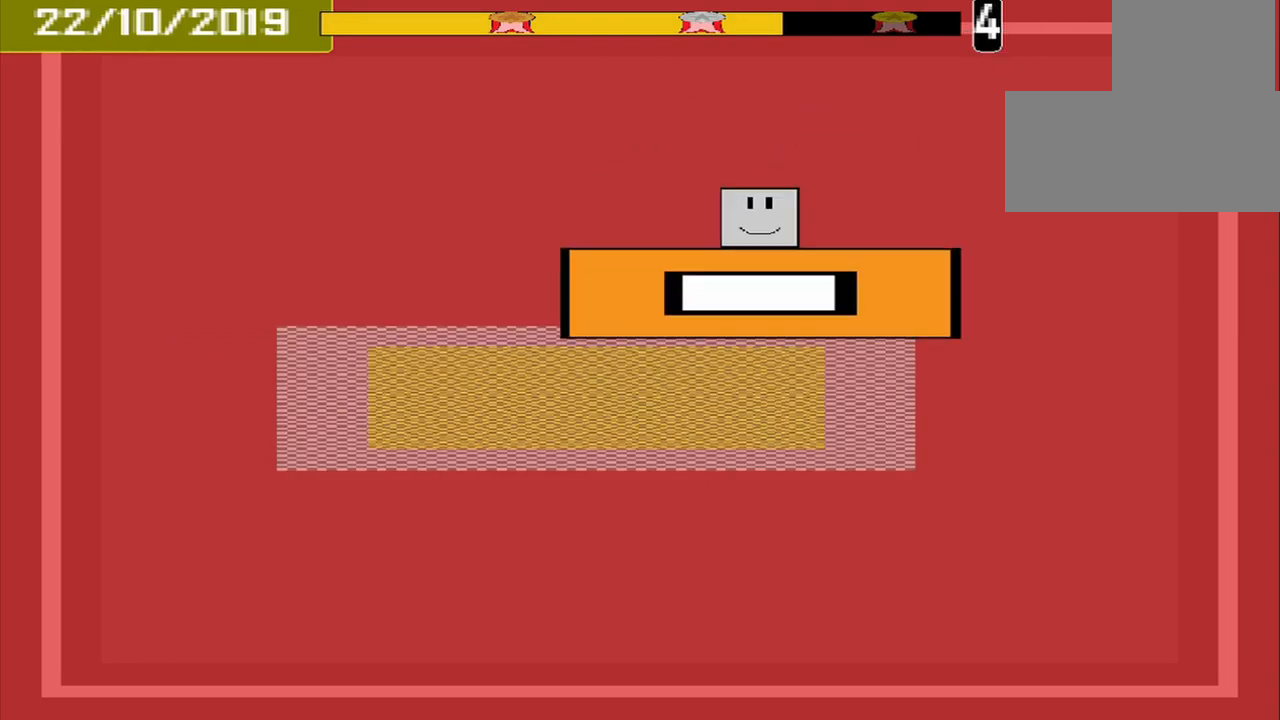
{"buttons": [], "events": [[292, "CROSS", "down"], [417, "CROSS", "up"]]}
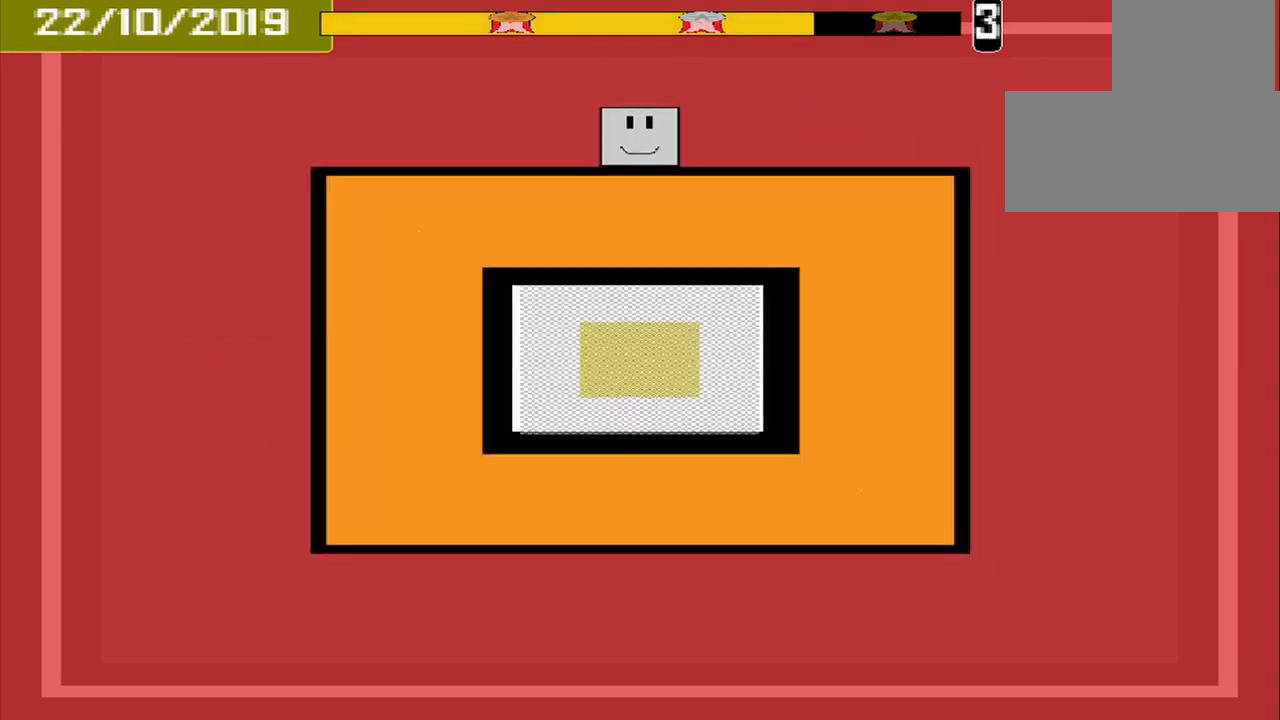
{"buttons": [], "events": []}
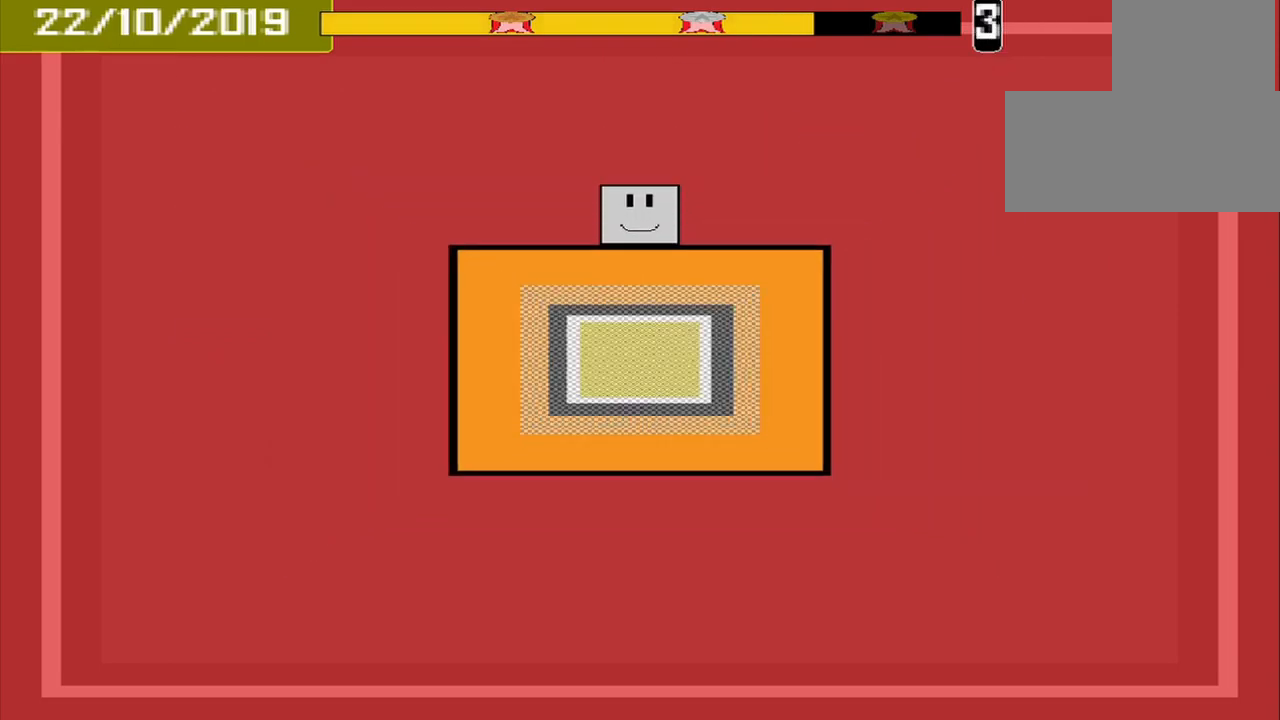
{"buttons": [], "events": []}
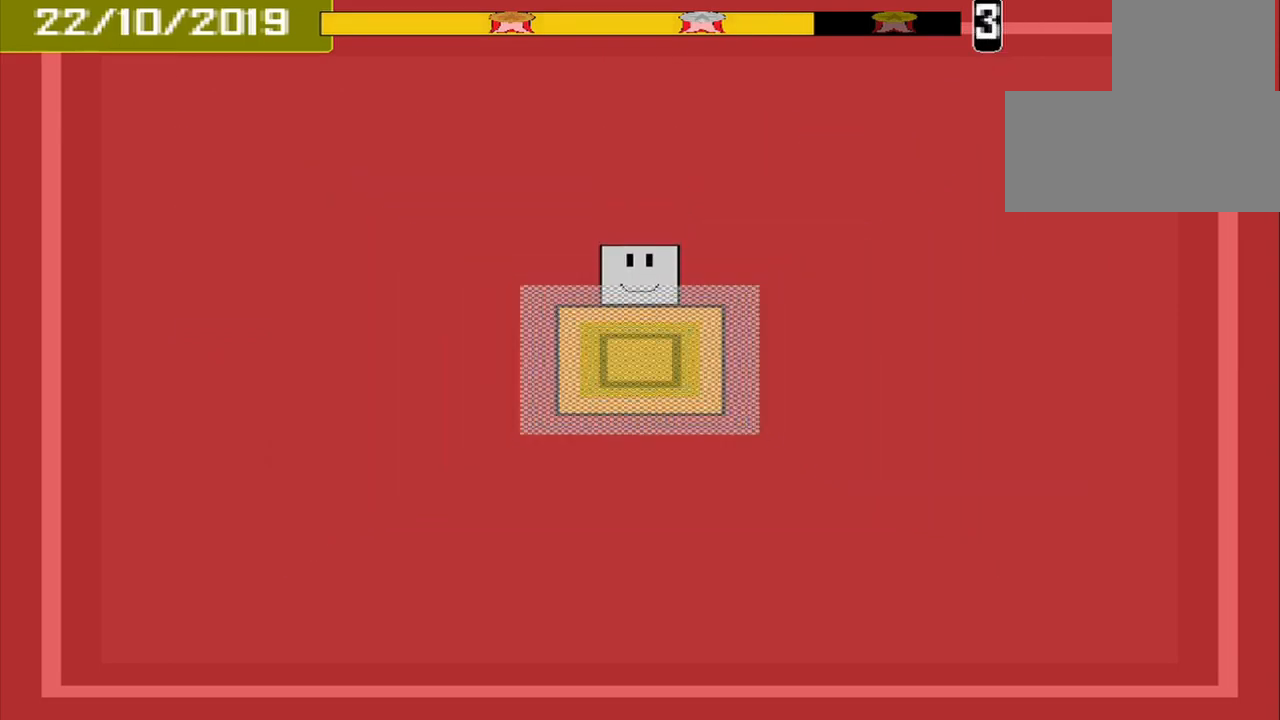
{"buttons": [], "events": [[208, "CROSS", "down"], [375, "CROSS", "up"]]}
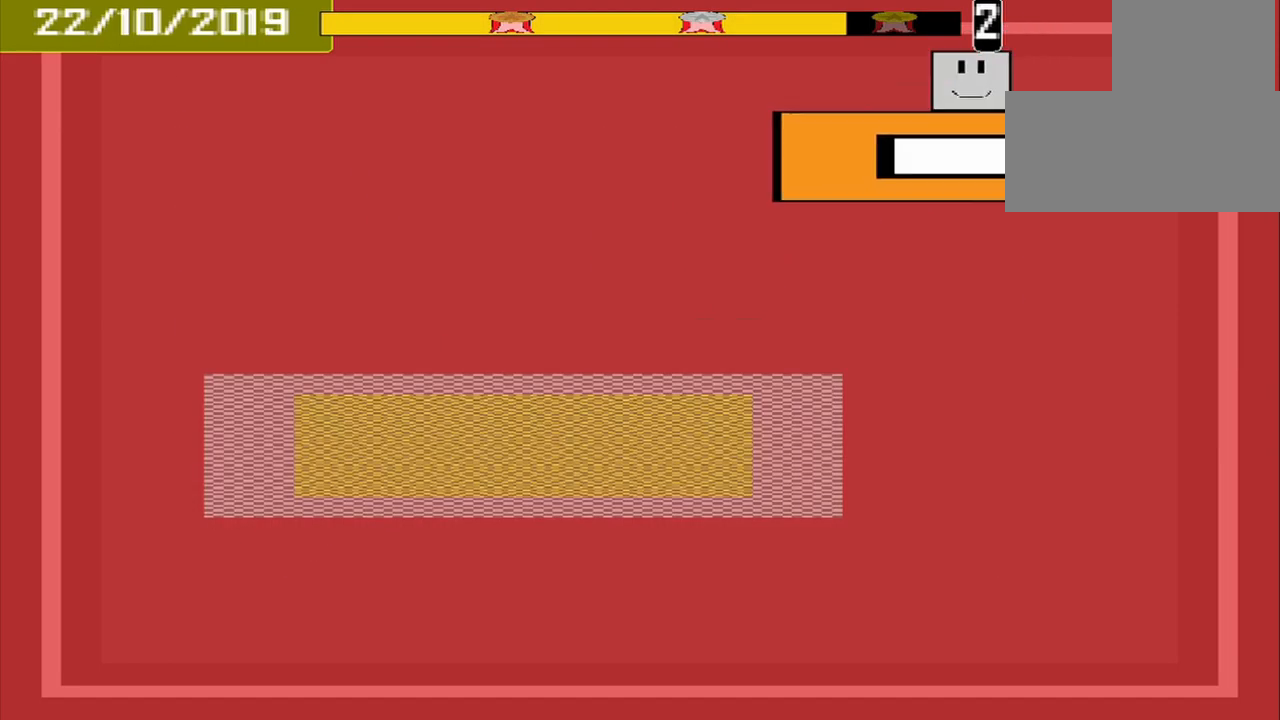
{"buttons": [], "events": []}
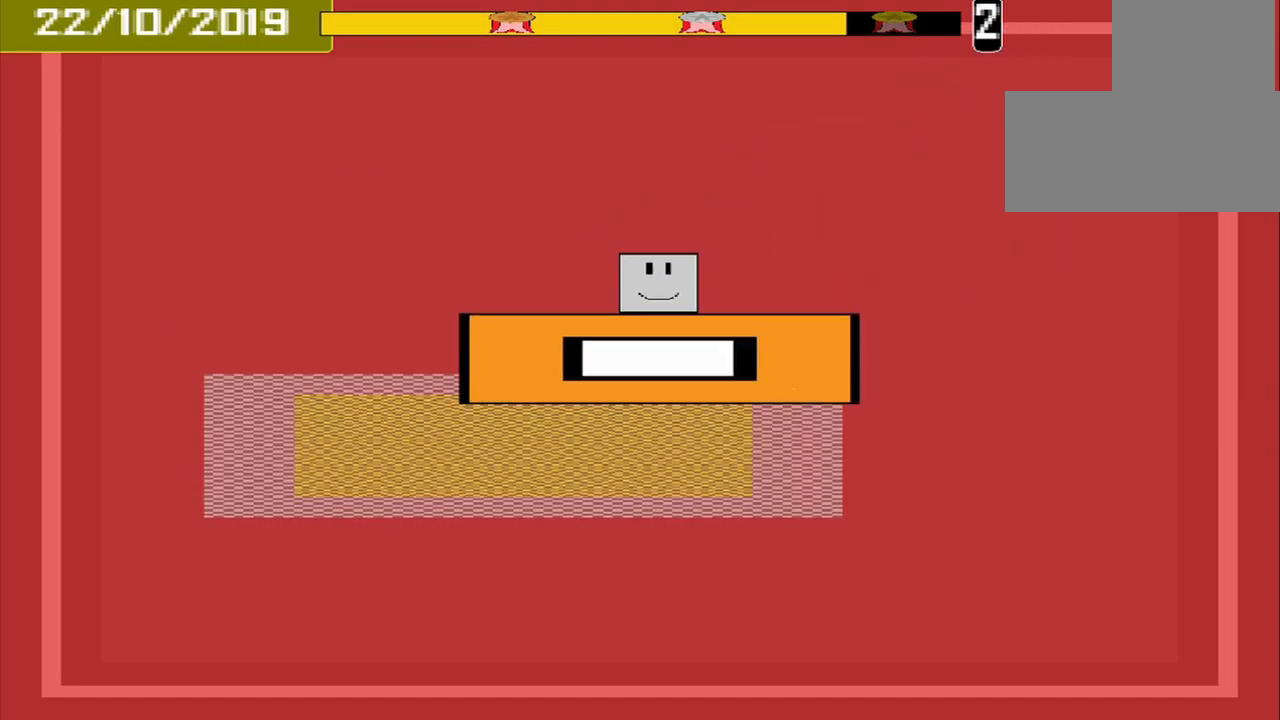
{"buttons": [], "events": [[292, "CROSS", "down"], [375, "CROSS", "up"]]}
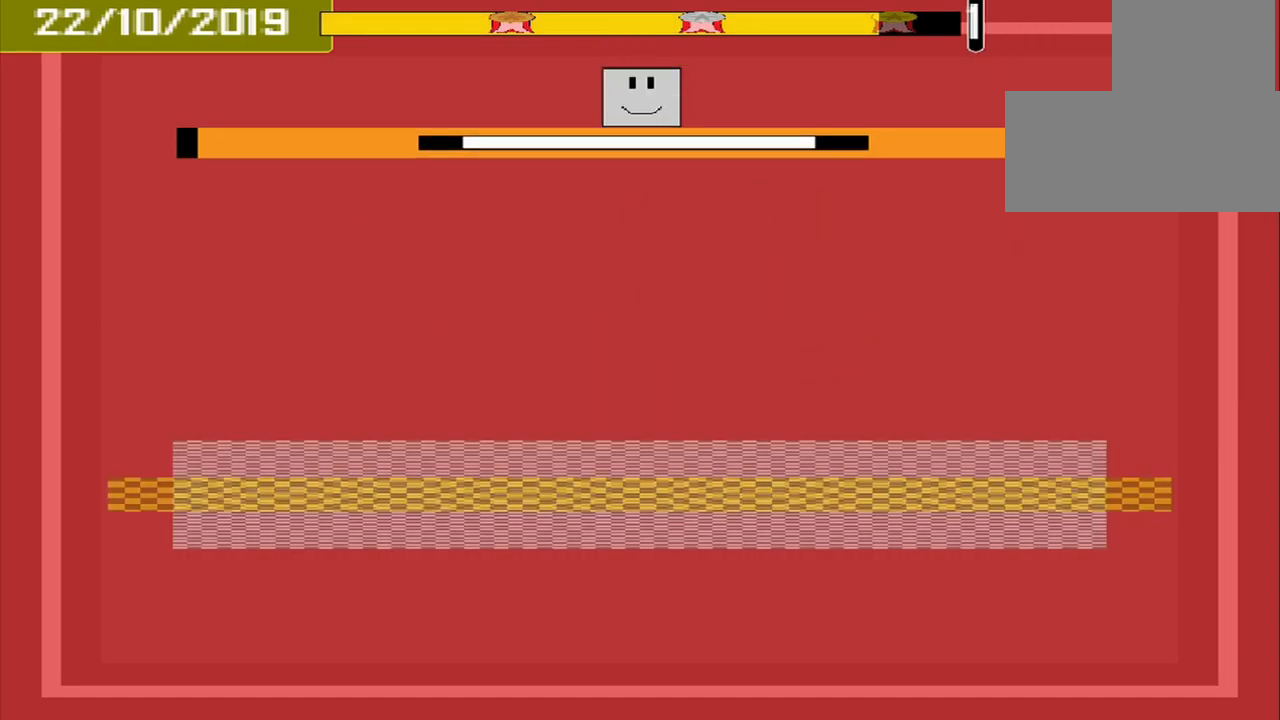
{"buttons": [], "events": []}
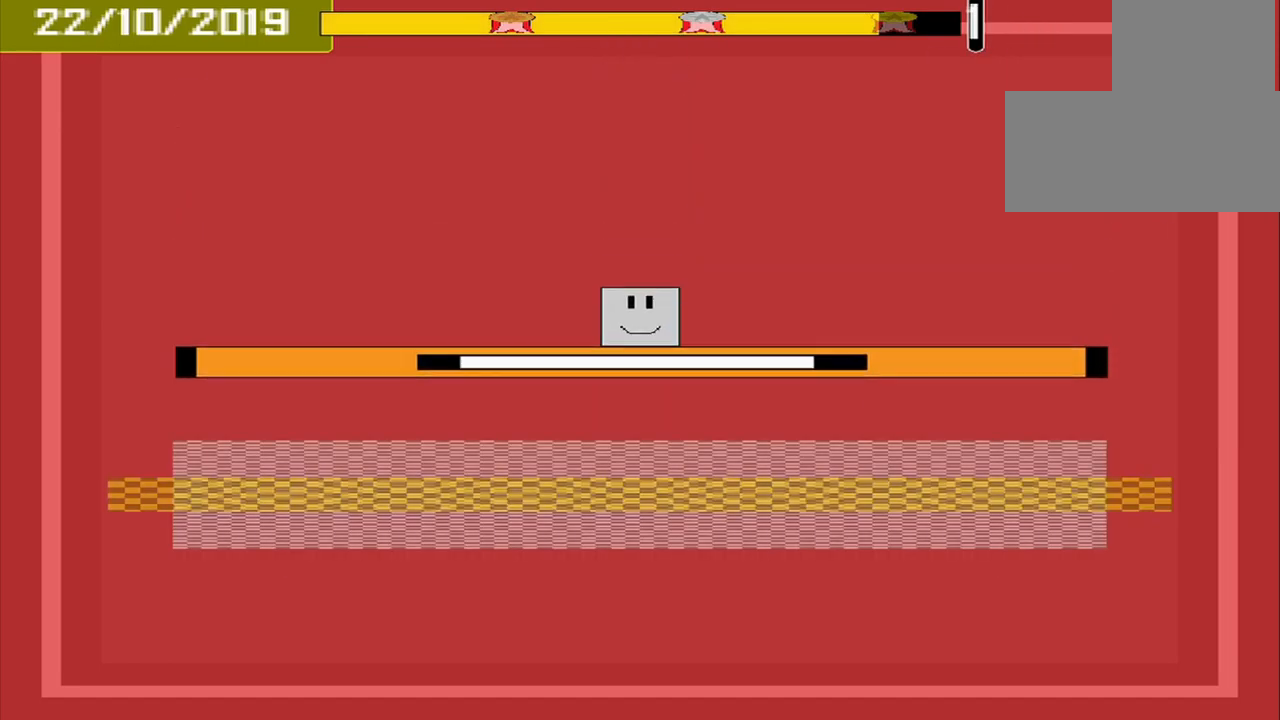
{"buttons": [], "events": [[333, "CROSS", "down"], [458, "CROSS", "up"]]}